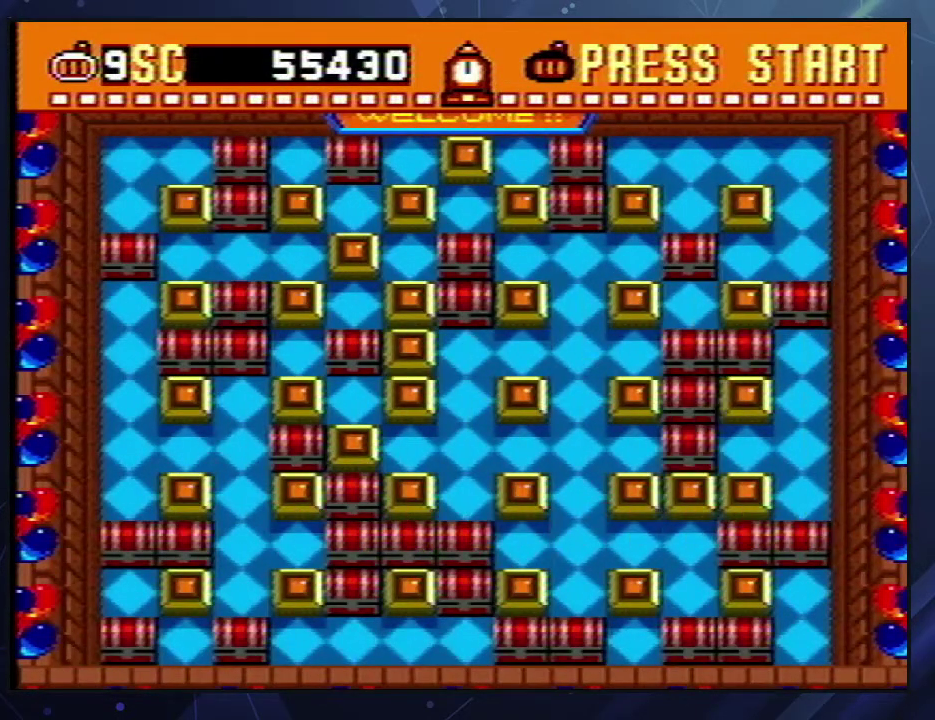
Gameplay with a controller (Nintendo layout); each line is a JSON object with the inputs held at the frame after it. "events" lists button and stick changes between this image and that frame as [ms after this image, input, new state], when the widget could be followed in between. Not read: L3 R3 left_stick.
{"buttons": ["DPAD_LEFT"], "events": [[233, "DPAD_RIGHT", "down"], [400, "A", "down"], [400, "DPAD_RIGHT", "up"], [417, "DPAD_LEFT", "down"], [500, "A", "up"]]}
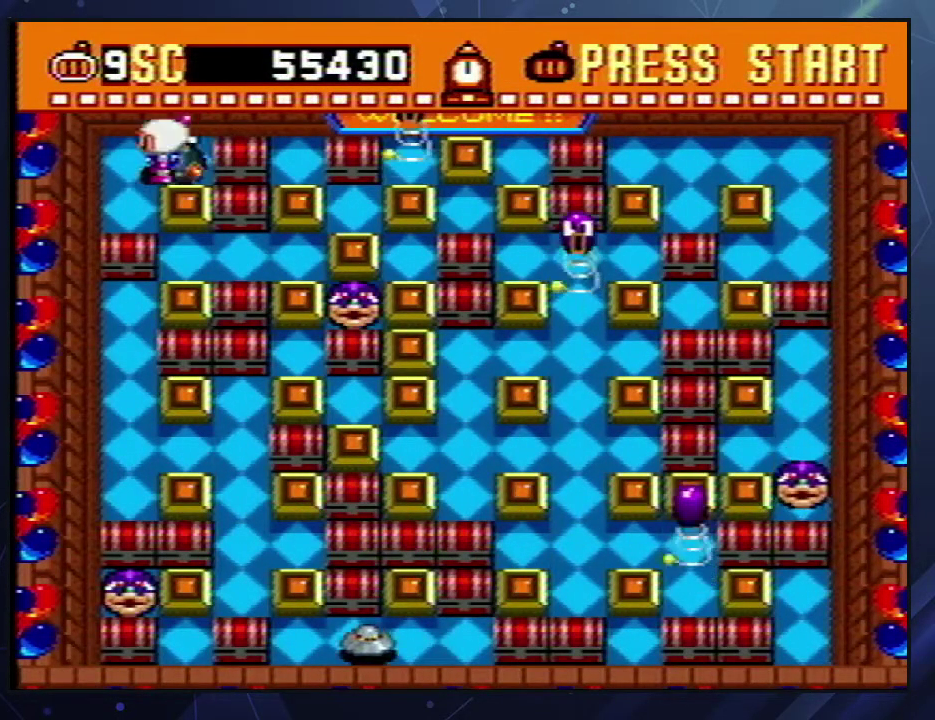
{"buttons": ["B", "DPAD_DOWN"], "events": [[83, "DPAD_LEFT", "up"], [83, "DPAD_RIGHT", "down"], [133, "Y", "down"], [183, "DPAD_RIGHT", "up"], [217, "DPAD_LEFT", "down"], [217, "Y", "up"], [300, "DPAD_DOWN", "down"], [333, "DPAD_LEFT", "up"], [483, "B", "down"]]}
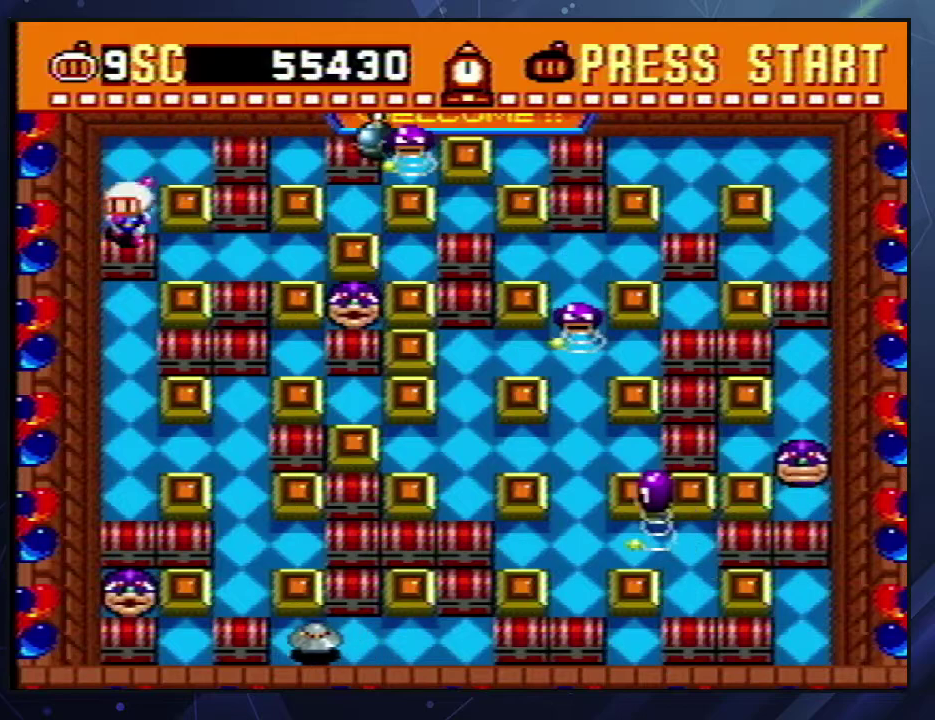
{"buttons": ["DPAD_RIGHT"], "events": [[33, "B", "up"], [117, "B", "down"], [167, "B", "up"], [217, "B", "down"], [317, "B", "up"], [367, "DPAD_DOWN", "up"], [367, "DPAD_RIGHT", "down"], [383, "A", "down"], [467, "A", "up"]]}
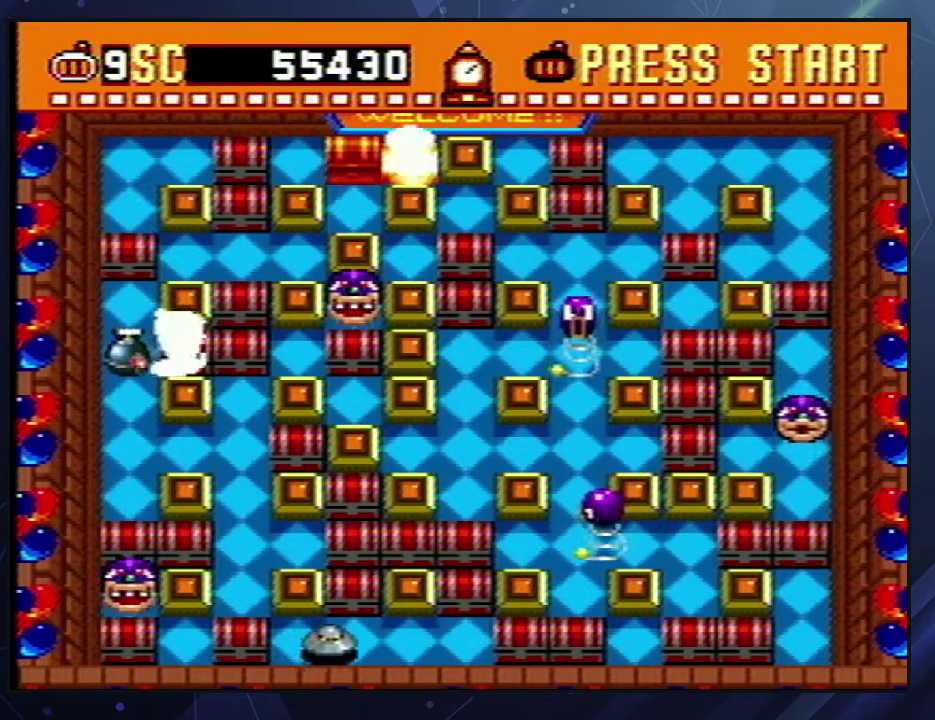
{"buttons": ["DPAD_RIGHT"], "events": [[17, "DPAD_RIGHT", "up"], [33, "DPAD_LEFT", "down"], [117, "Y", "down"], [150, "DPAD_LEFT", "up"], [167, "DPAD_RIGHT", "down"], [167, "Y", "up"]]}
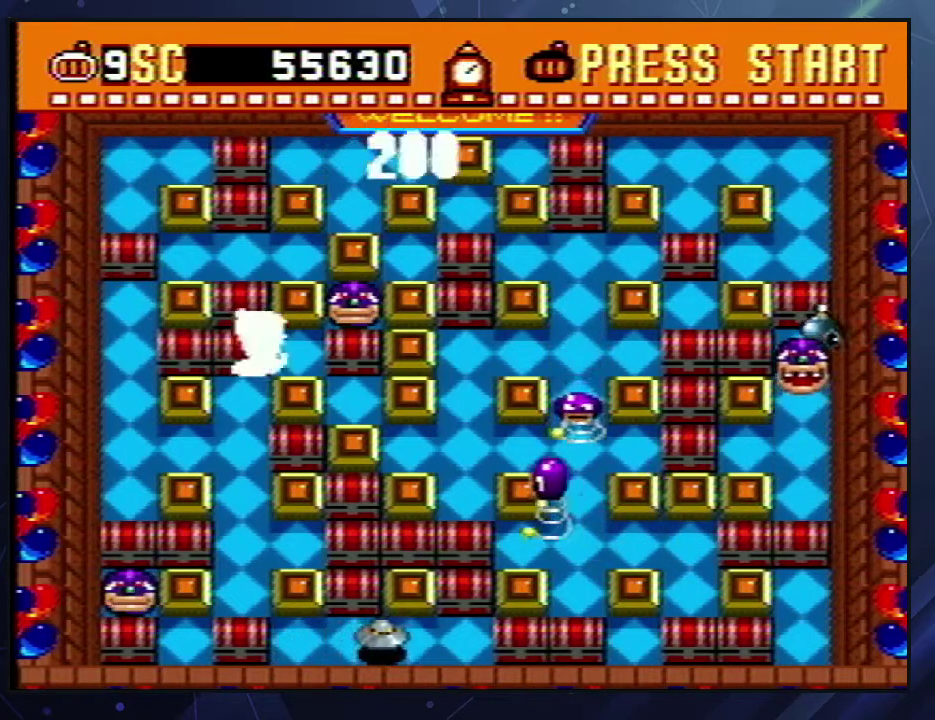
{"buttons": ["A", "B"], "events": [[133, "B", "down"], [283, "DPAD_UP", "down"], [300, "B", "up"], [300, "DPAD_RIGHT", "up"], [433, "A", "down"], [433, "DPAD_UP", "up"], [483, "B", "down"]]}
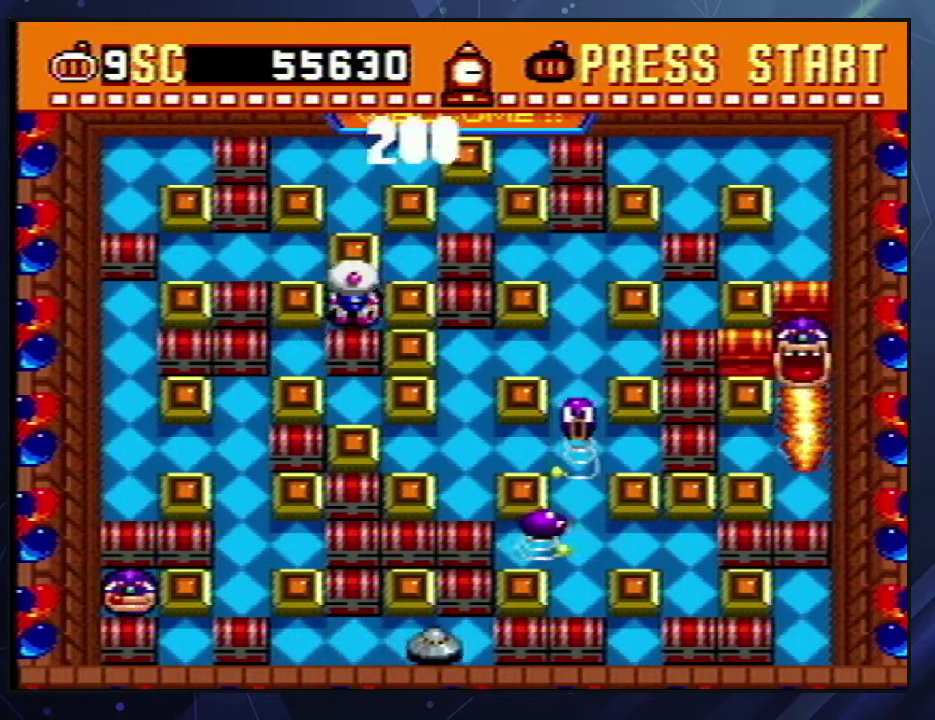
{"buttons": [], "events": [[17, "DPAD_DOWN", "down"], [33, "A", "up"], [100, "B", "up"], [167, "DPAD_DOWN", "up"]]}
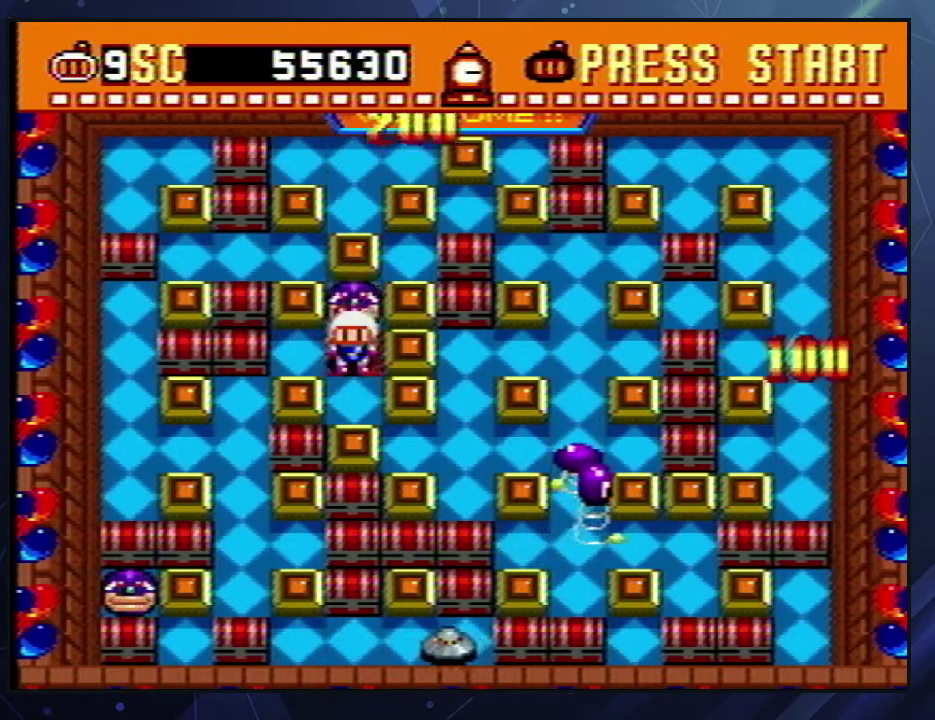
{"buttons": ["DPAD_UP"]}
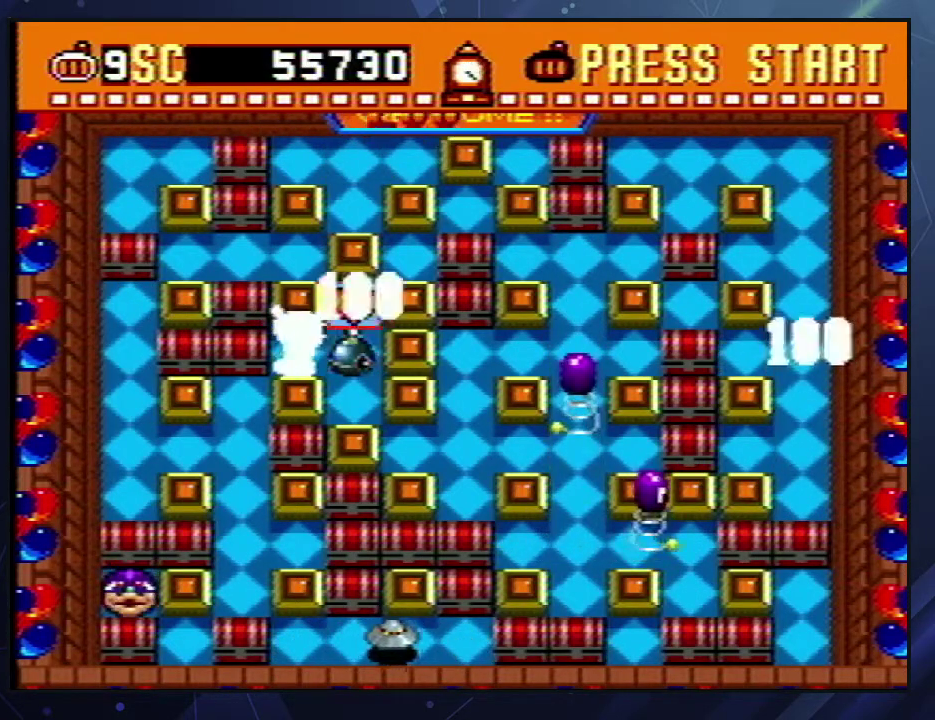
{"buttons": ["B", "DPAD_LEFT"]}
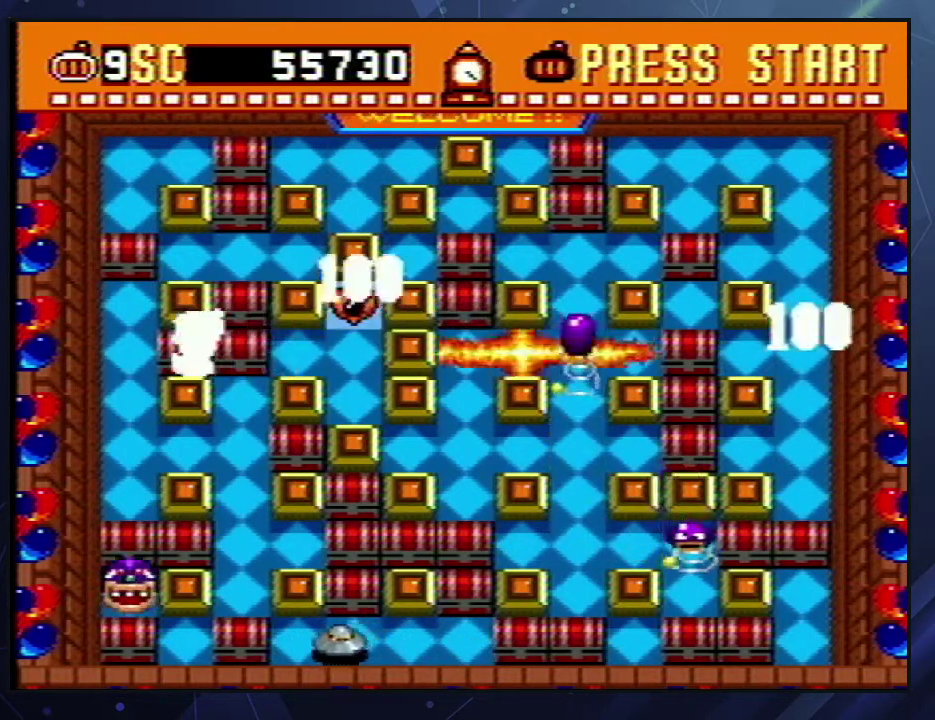
{"buttons": ["DPAD_DOWN"]}
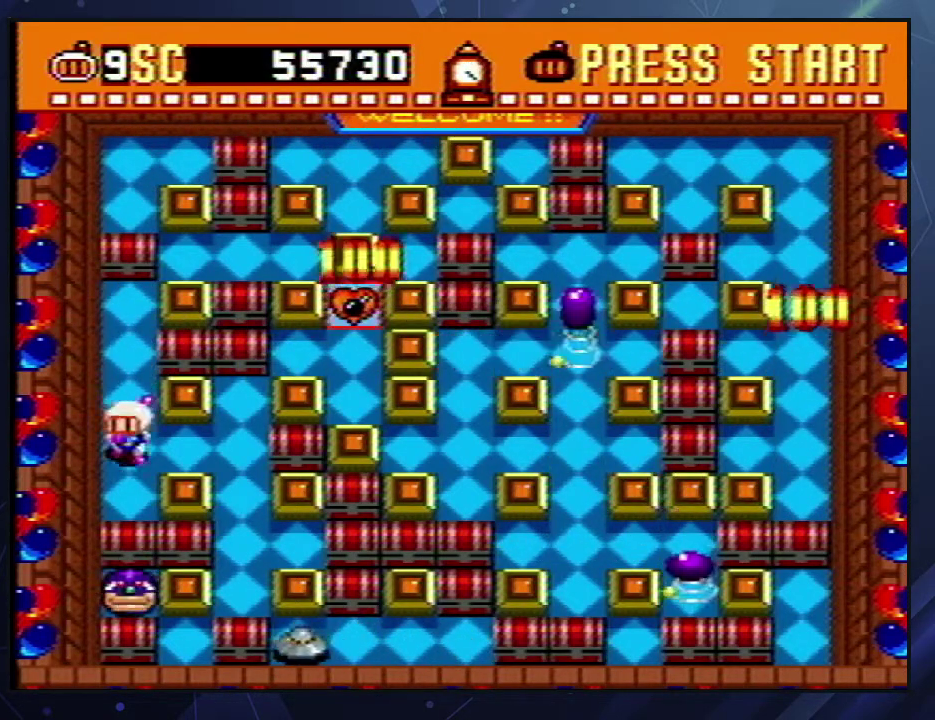
{"buttons": ["A", "B", "DPAD_DOWN"], "events": [[467, "A", "down"], [483, "B", "down"]]}
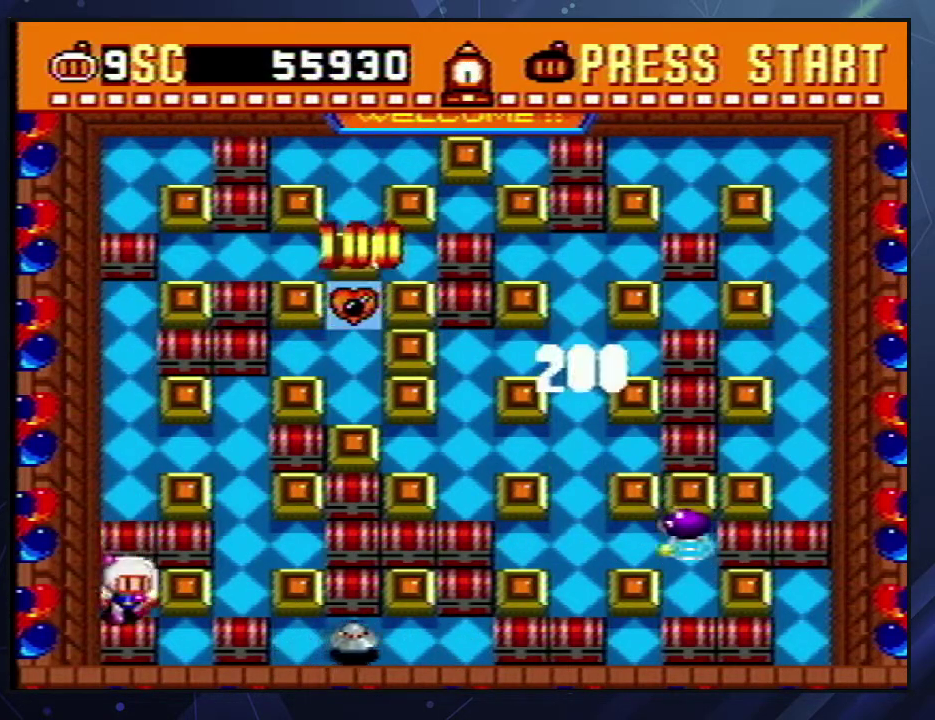
{"buttons": ["DPAD_RIGHT"], "events": [[100, "A", "up"], [100, "B", "up"], [100, "DPAD_RIGHT", "down"], [133, "DPAD_DOWN", "up"]]}
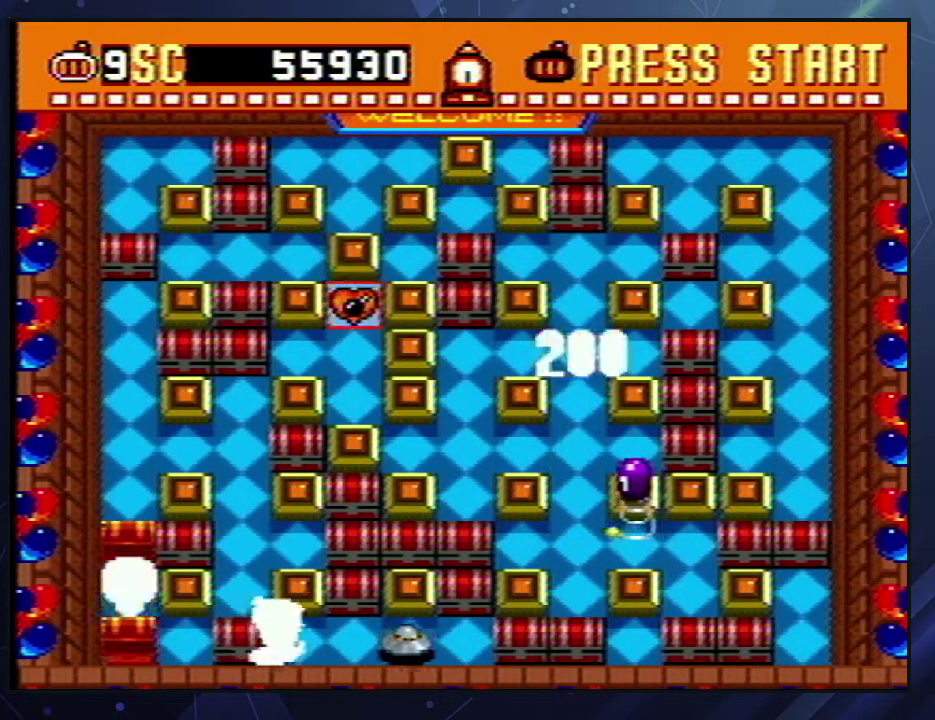
{"buttons": [], "events": [[100, "A", "down"], [133, "B", "down"], [200, "B", "up"], [217, "A", "up"], [233, "DPAD_RIGHT", "up"], [267, "A", "down"], [267, "B", "down"], [333, "A", "up"], [350, "B", "up"], [400, "A", "down"], [400, "B", "down"], [467, "A", "up"], [467, "B", "up"]]}
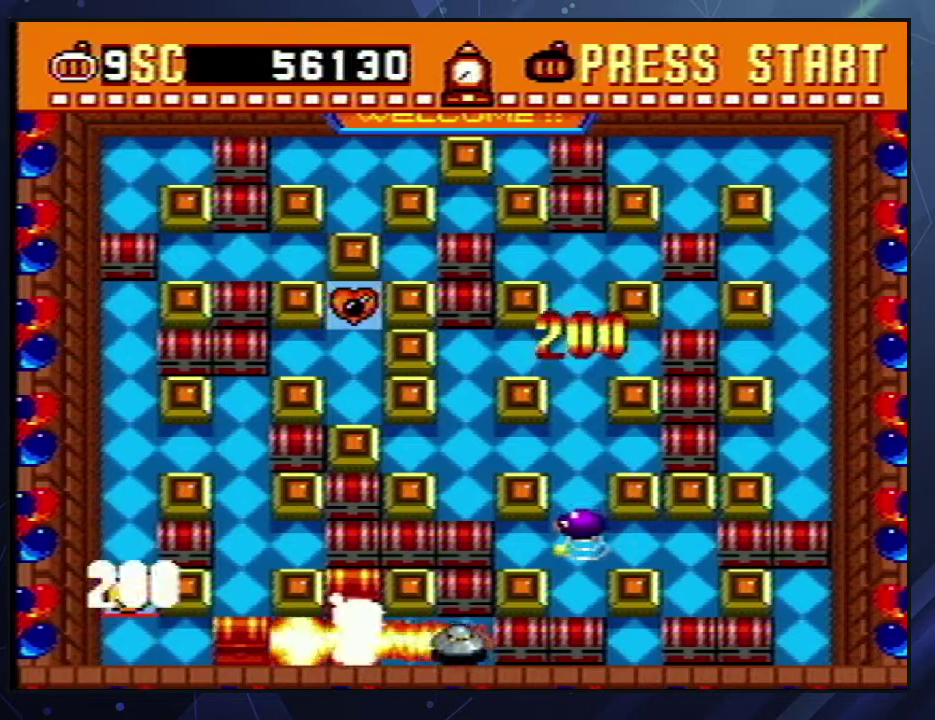
{"buttons": ["DPAD_LEFT"], "events": [[17, "A", "down"], [17, "B", "down"], [83, "A", "up"], [83, "B", "up"], [117, "DPAD_LEFT", "down"], [133, "A", "down"], [133, "B", "down"], [183, "B", "up"], [233, "B", "down"], [283, "B", "up"], [300, "A", "up"]]}
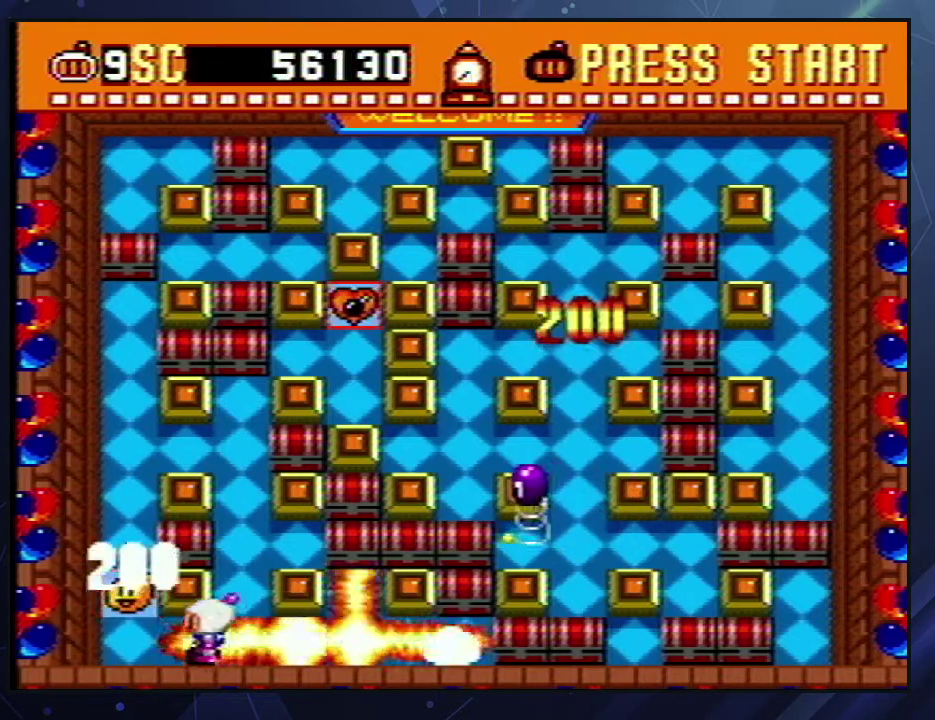
{"buttons": ["DPAD_RIGHT"], "events": [[233, "DPAD_UP", "down"], [317, "DPAD_LEFT", "up"], [450, "DPAD_RIGHT", "down"], [500, "DPAD_UP", "up"]]}
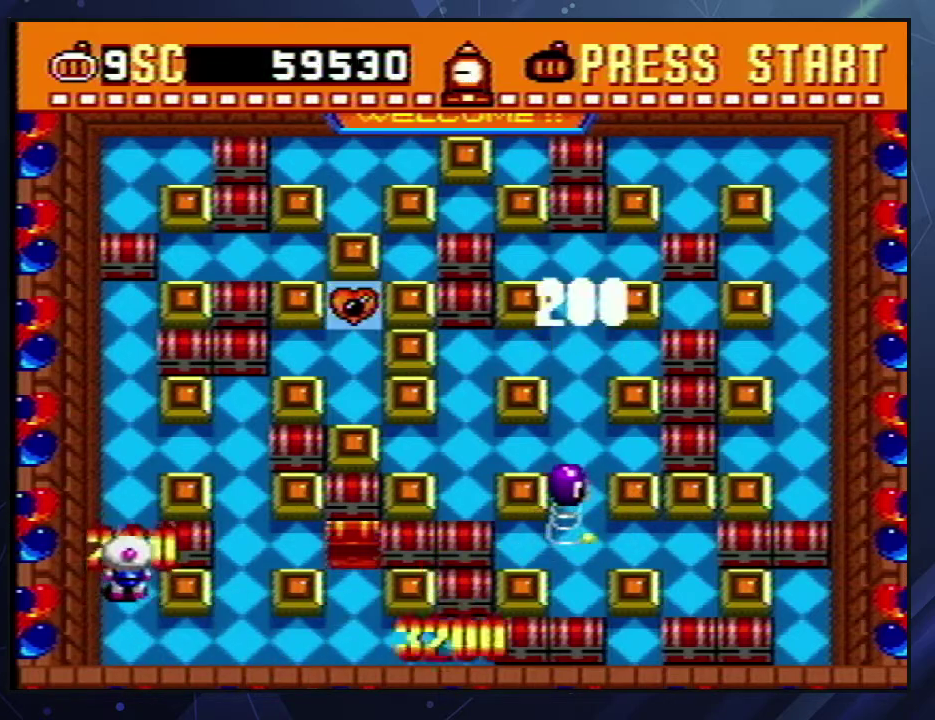
{"buttons": ["A", "B", "DPAD_RIGHT"], "events": [[433, "A", "down"], [433, "B", "down"]]}
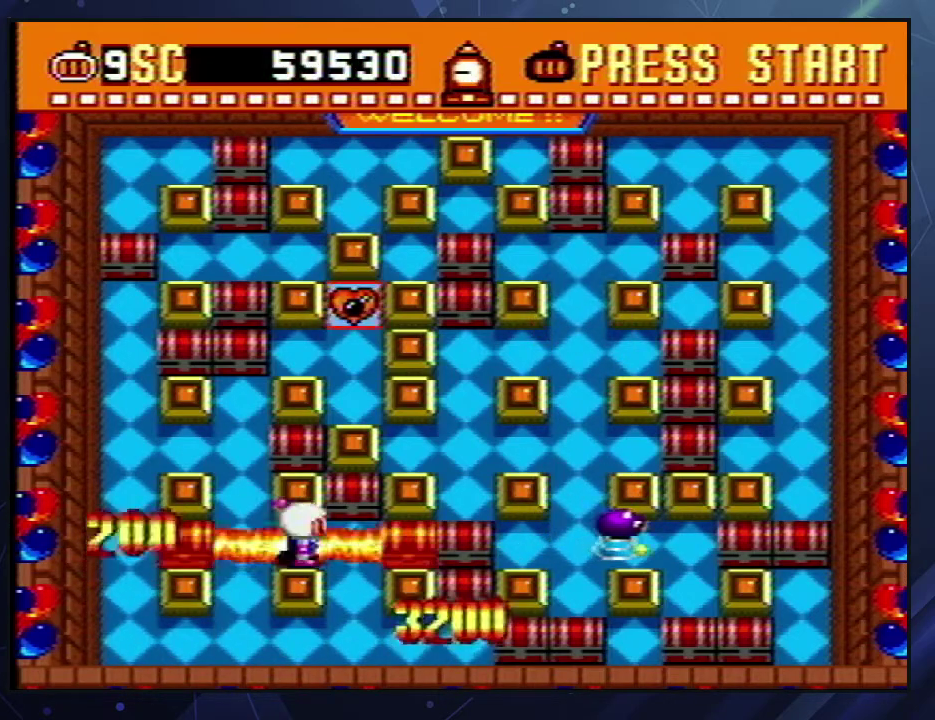
{"buttons": ["DPAD_RIGHT"], "events": [[33, "A", "up"], [33, "B", "up"]]}
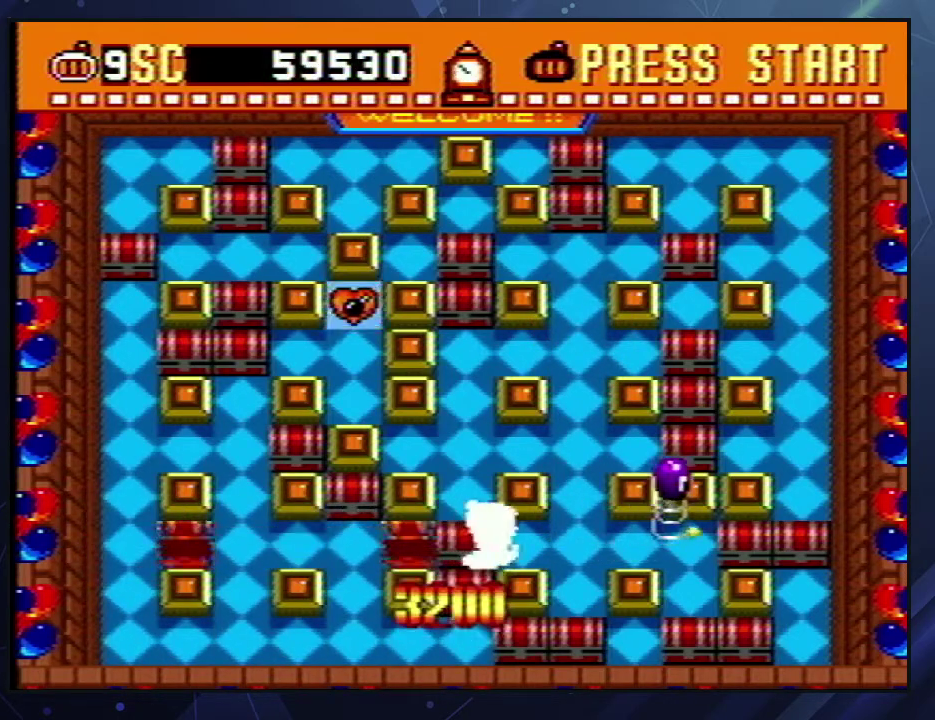
{"buttons": [], "events": [[83, "A", "down"], [100, "B", "down"], [117, "DPAD_RIGHT", "up"], [133, "DPAD_LEFT", "down"], [183, "A", "up"], [183, "B", "up"], [367, "DPAD_LEFT", "up"]]}
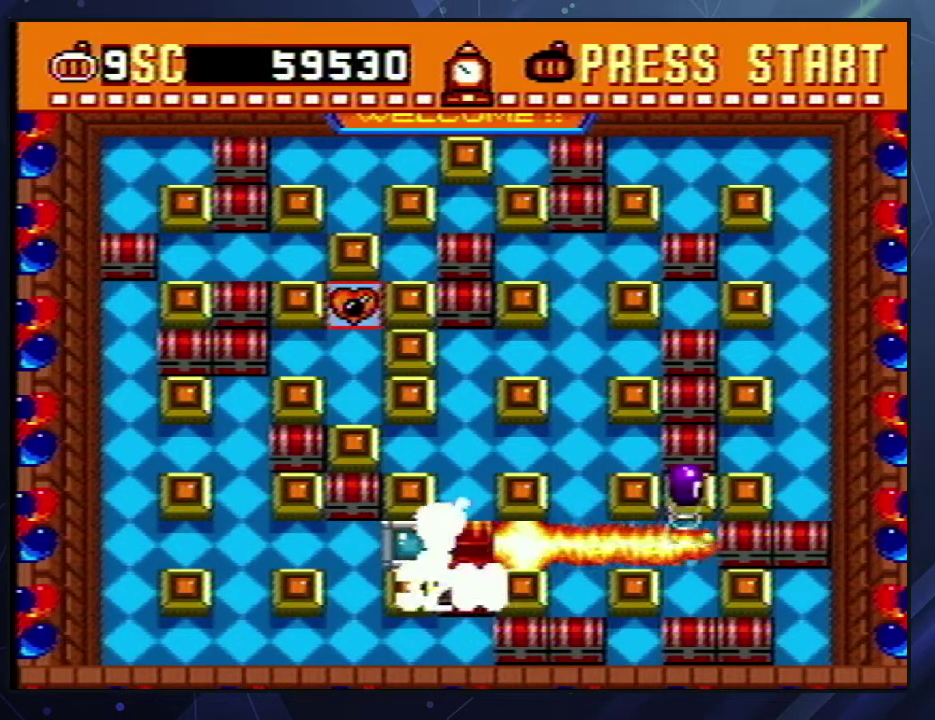
{"buttons": [], "events": [[100, "DPAD_LEFT", "down"], [233, "DPAD_LEFT", "up"], [333, "DPAD_RIGHT", "down"], [500, "DPAD_RIGHT", "up"]]}
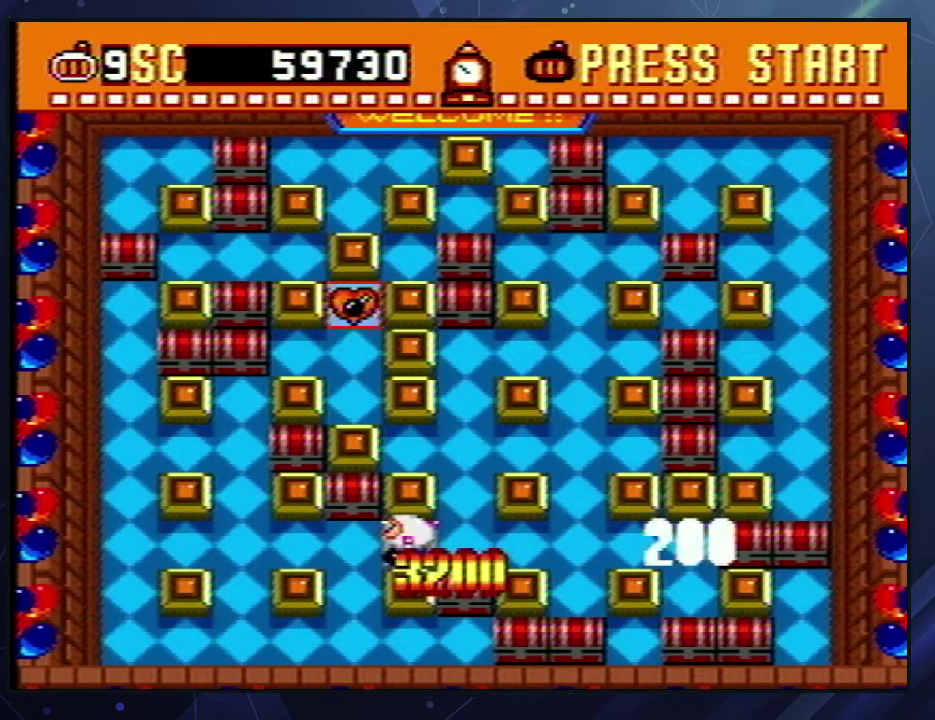
{"buttons": [], "events": []}
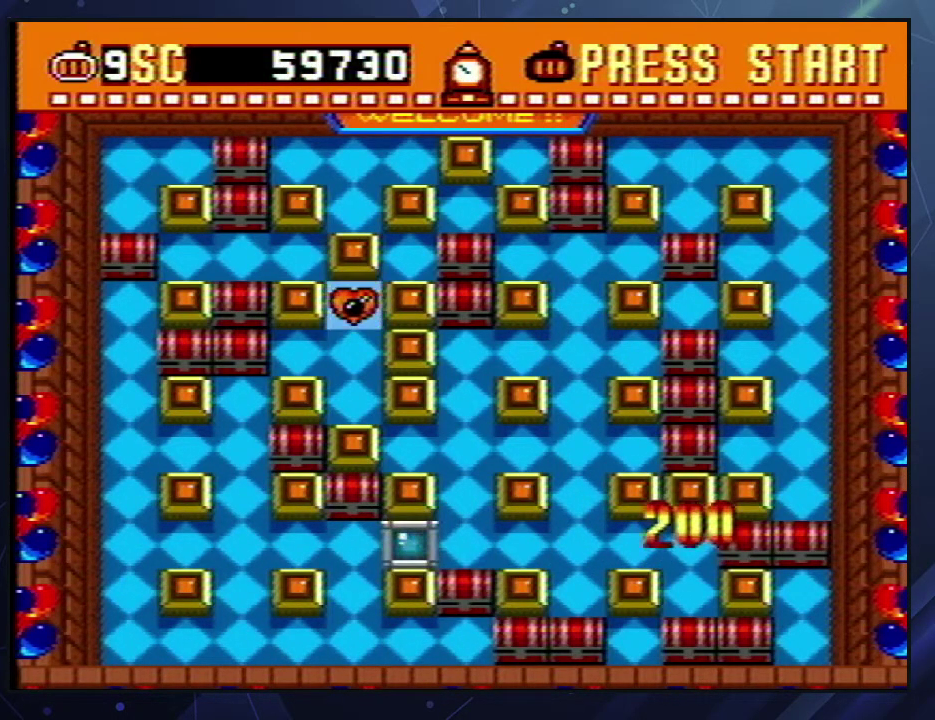
{"buttons": [], "events": []}
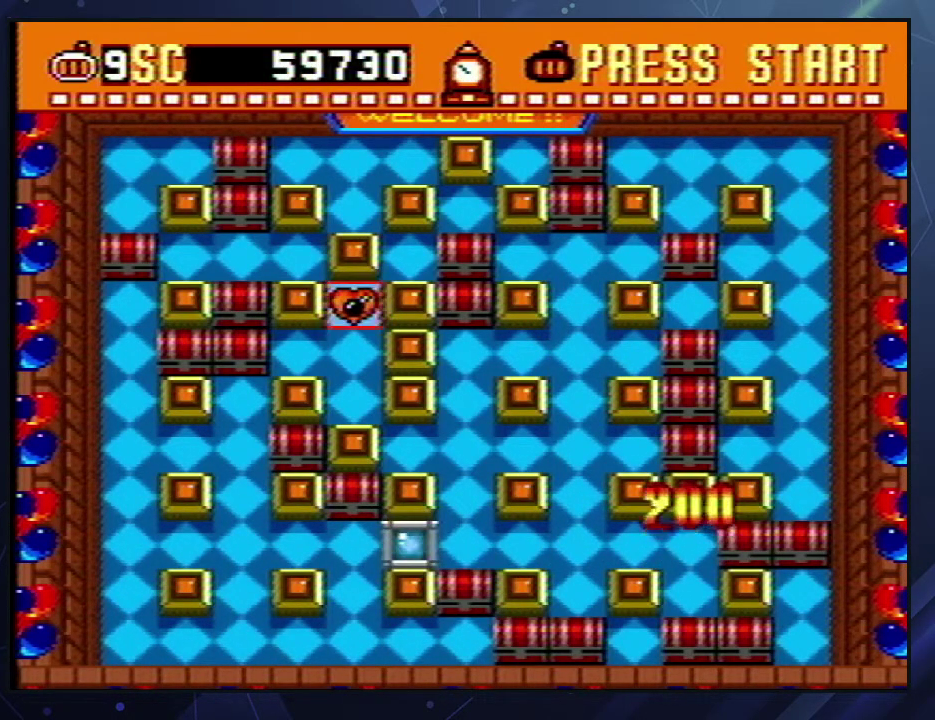
{"buttons": [], "events": []}
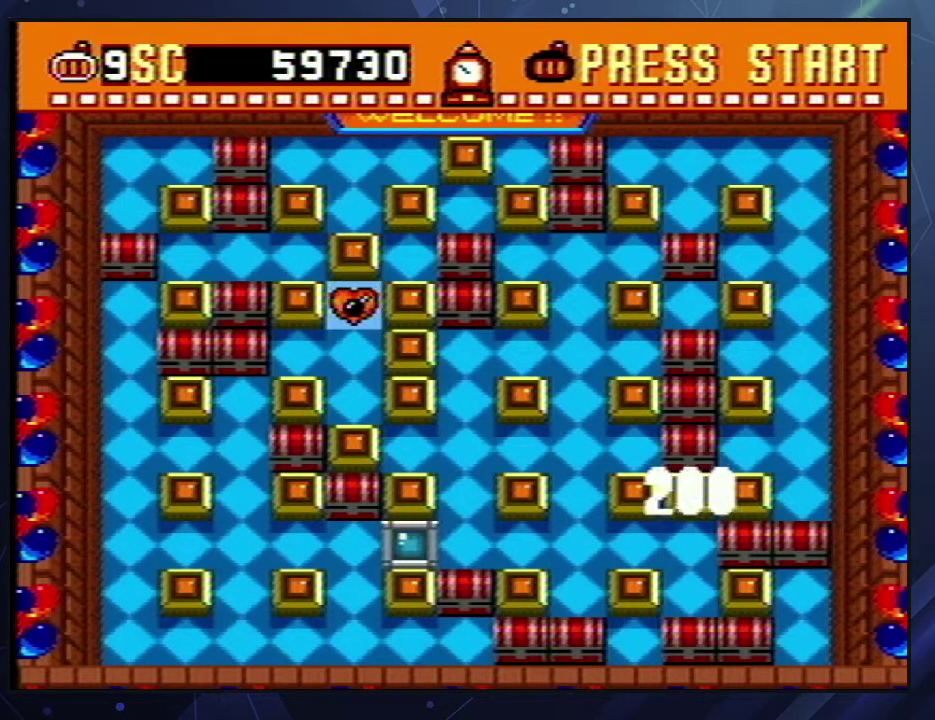
{"buttons": [], "events": []}
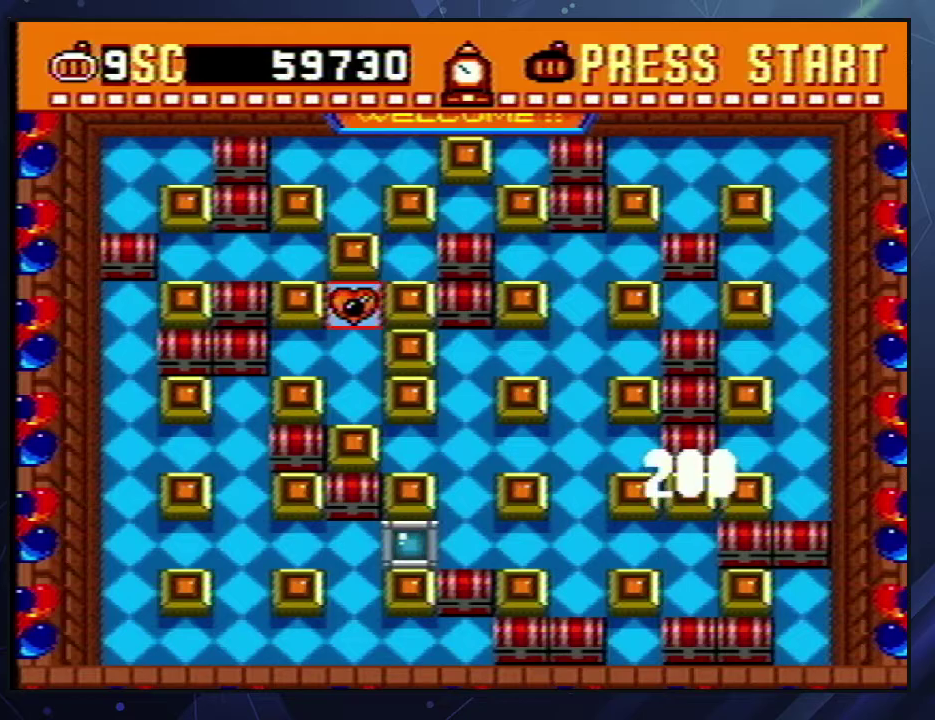
{"buttons": [], "events": []}
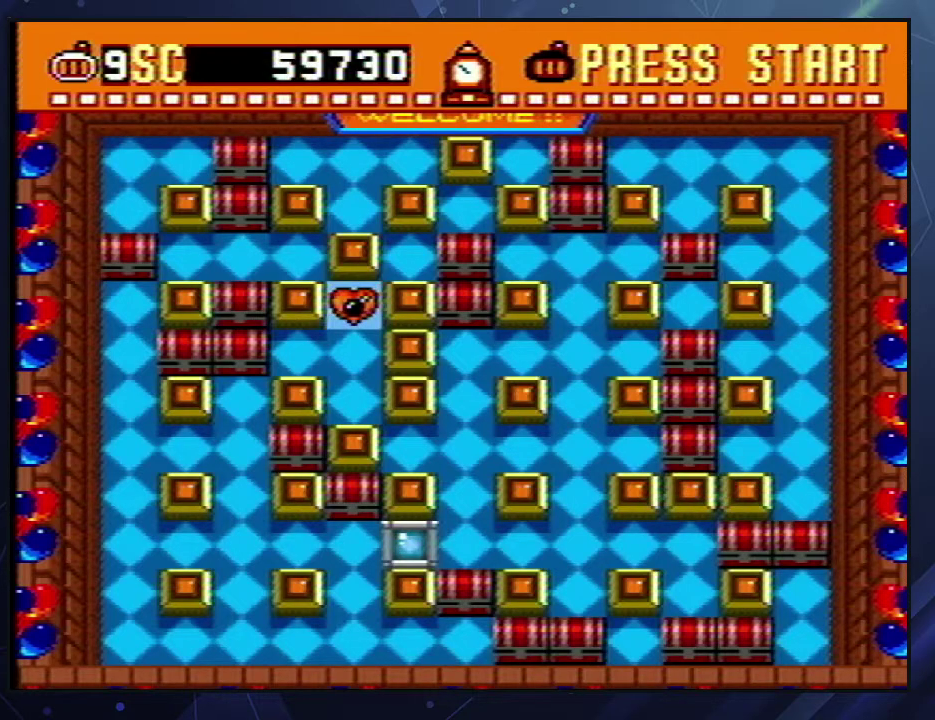
{"buttons": [], "events": []}
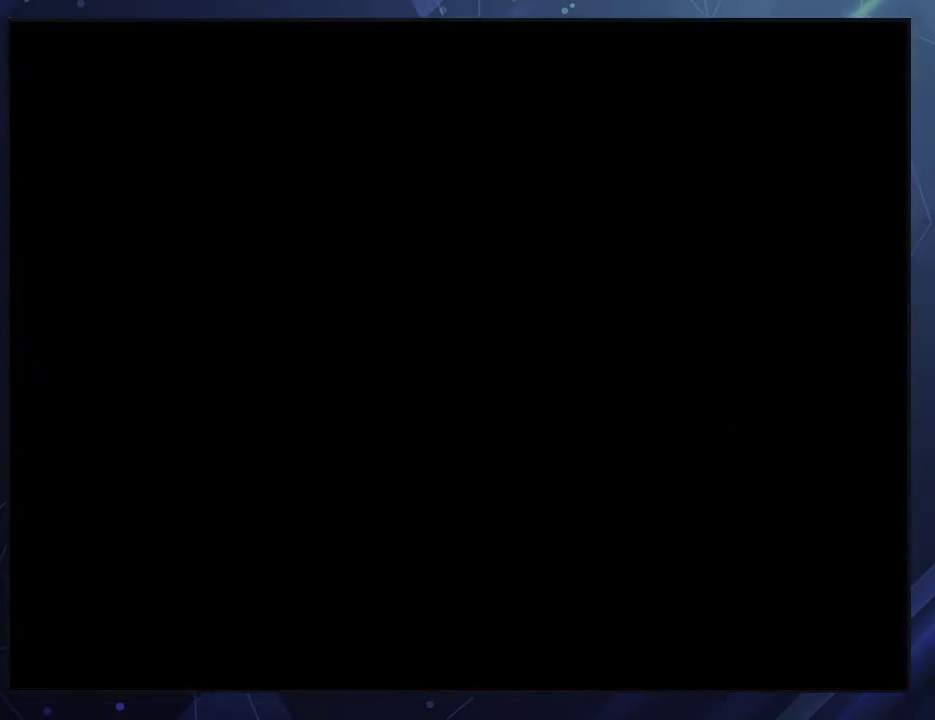
{"buttons": [], "events": []}
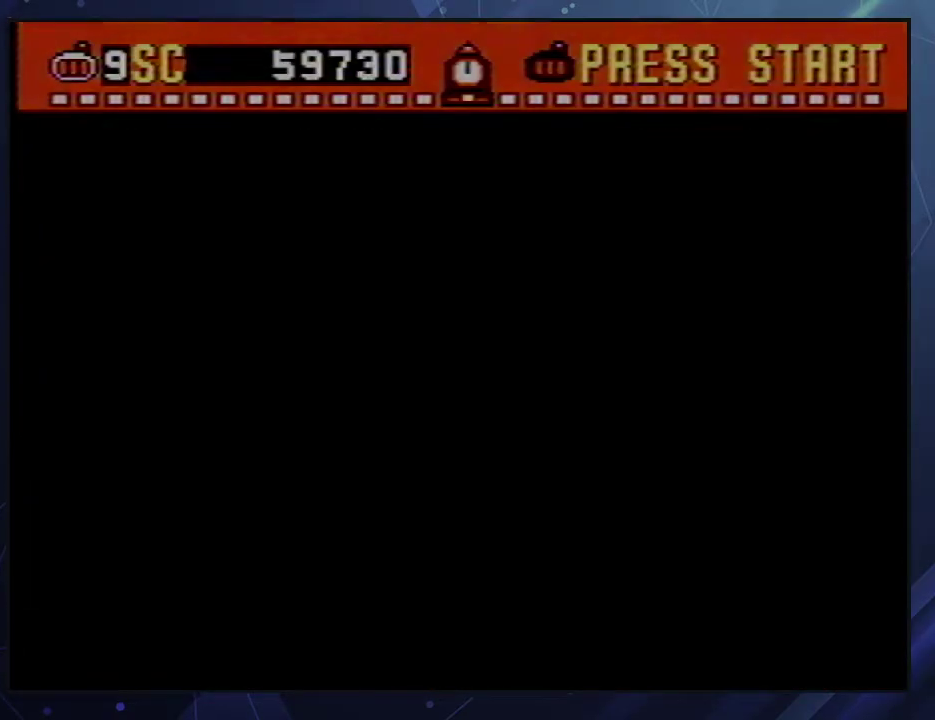
{"buttons": [], "events": []}
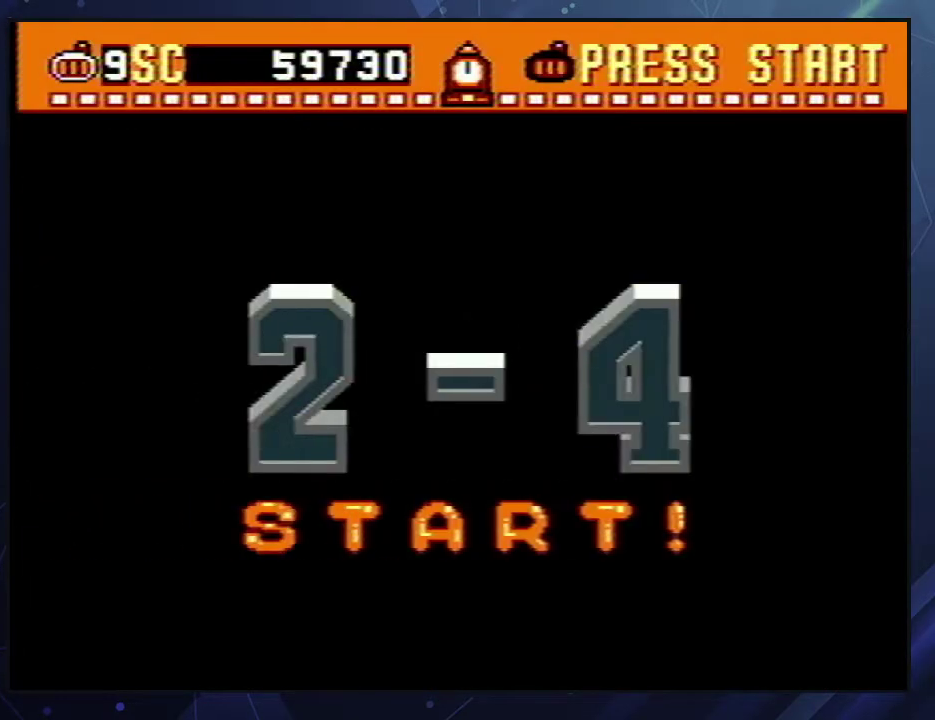
{"buttons": [], "events": []}
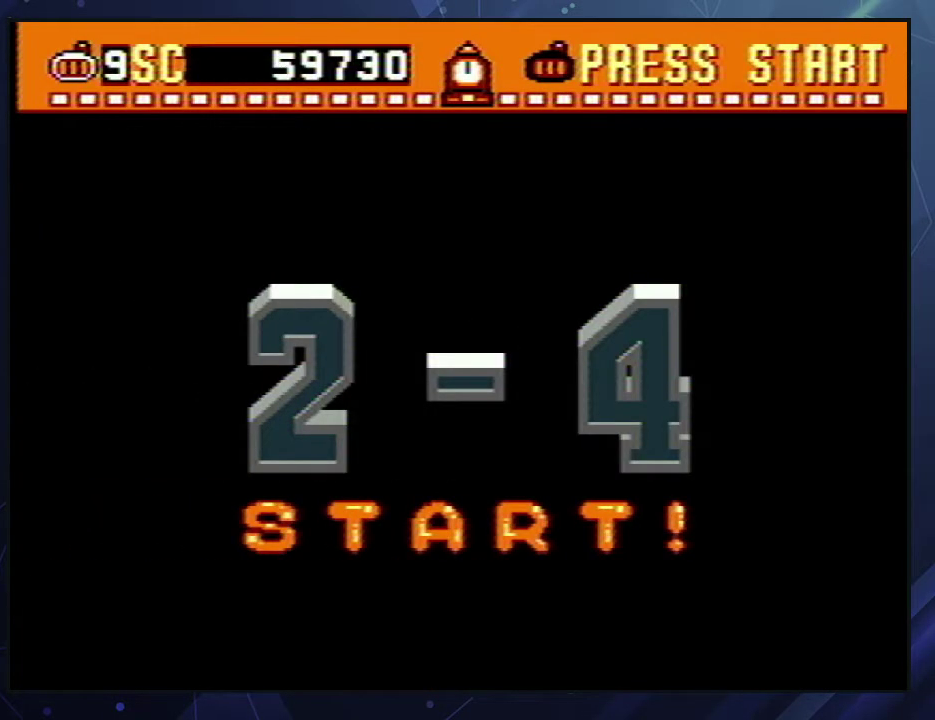
{"buttons": ["A"], "events": [[167, "DPAD_DOWN", "down"], [200, "A", "down"], [200, "B", "down"], [300, "DPAD_DOWN", "up"], [500, "B", "up"]]}